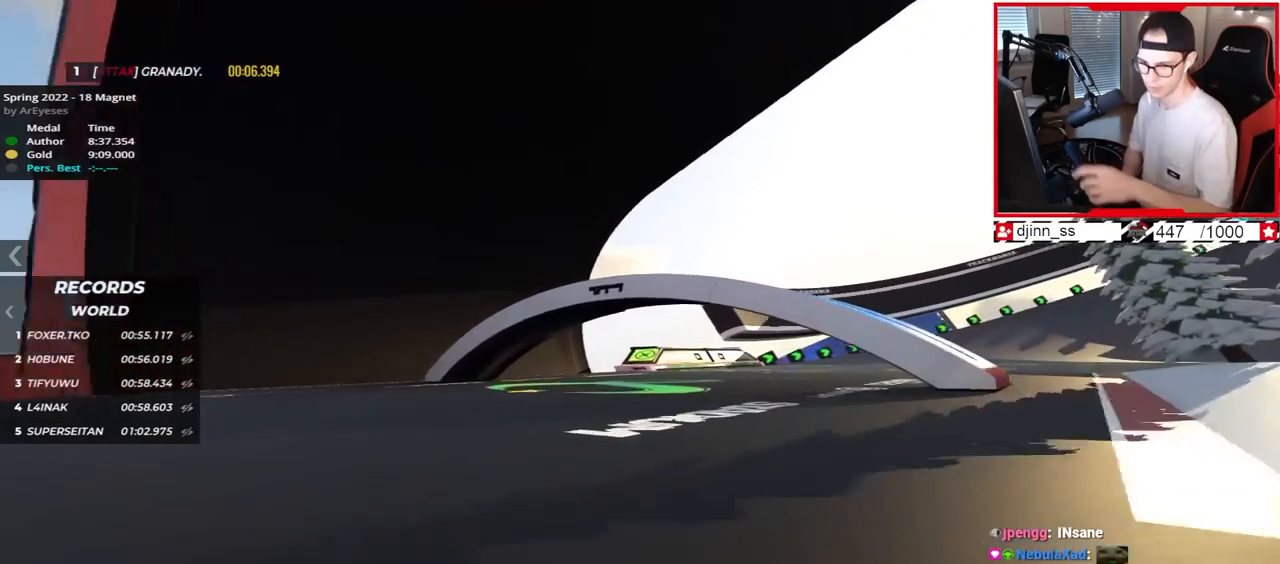
Gameplay with keyboard; each line is a JSON object with the keys held at the frame after it. "events" lists presses ("down") and releases ("up") of "down", "left", "right" and "up" between this image and that frame as [ms after this image, input, new state], when the widget could be followed in between. No other keys are recorded. Mouse input is not recorded.
{"keys": ["right", "up"], "events": []}
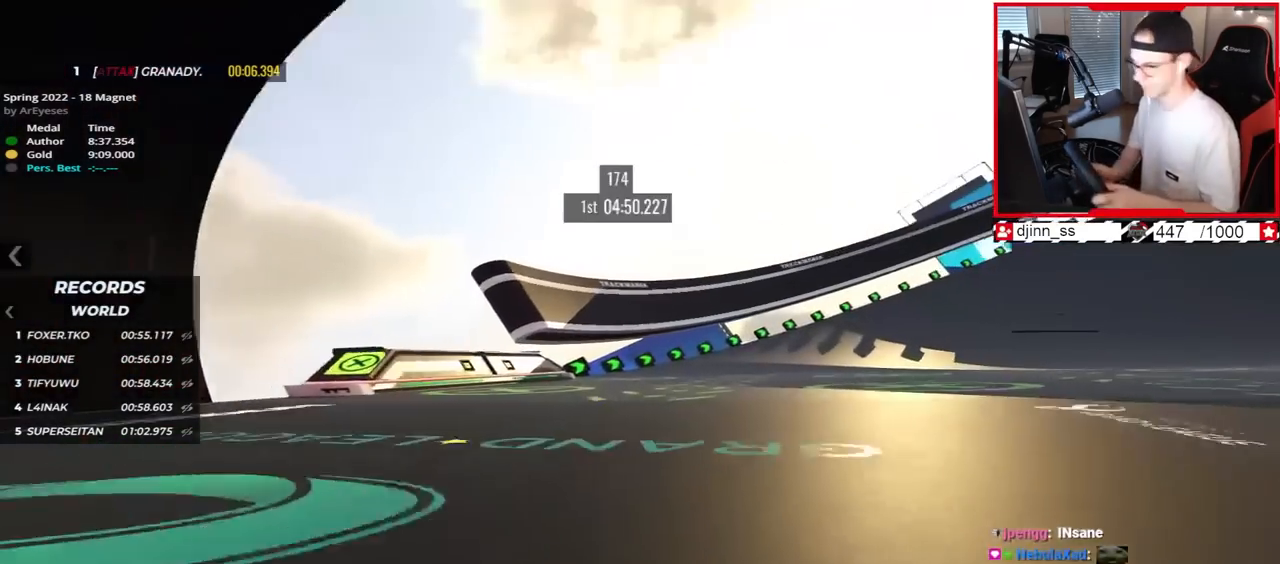
{"keys": ["right", "up"], "events": []}
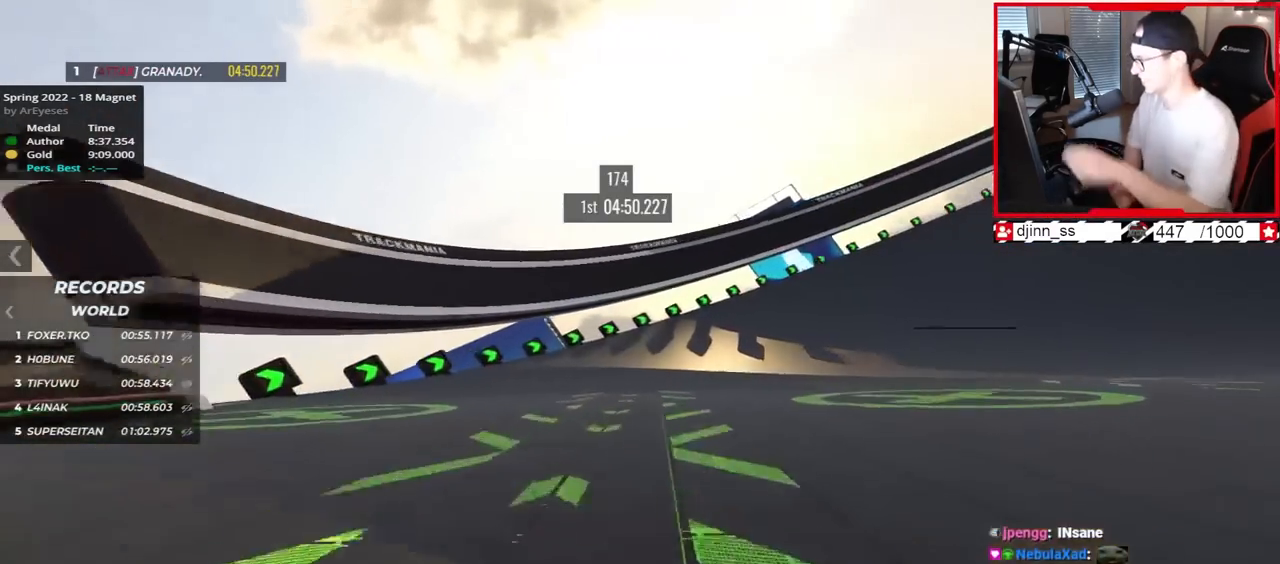
{"keys": ["right", "up"], "events": []}
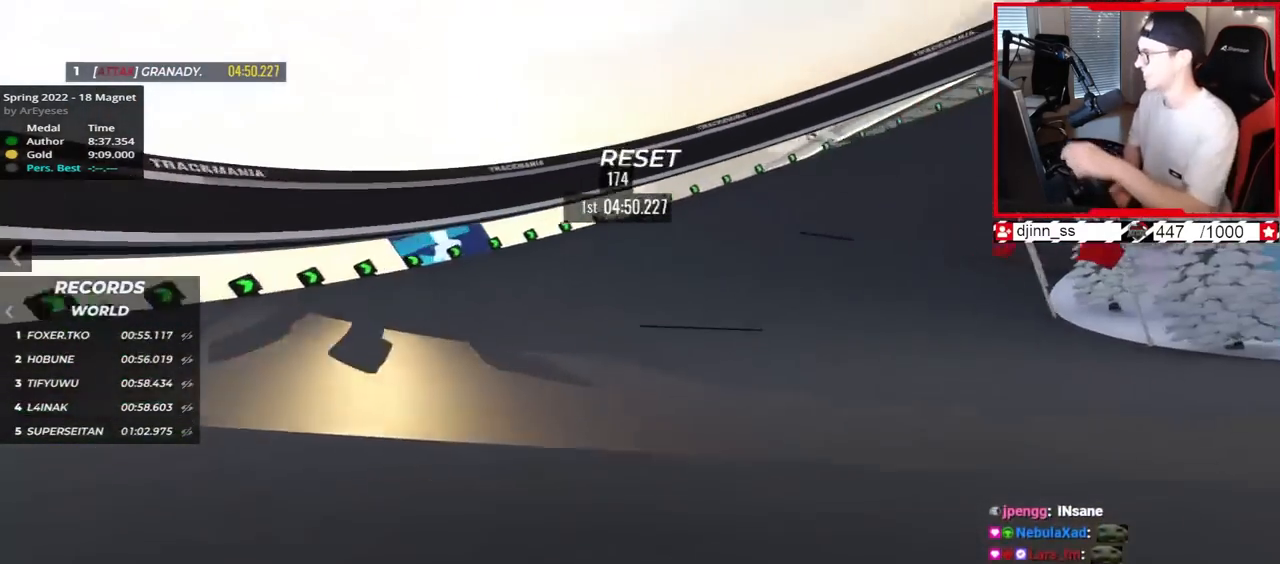
{"keys": ["right", "up"], "events": []}
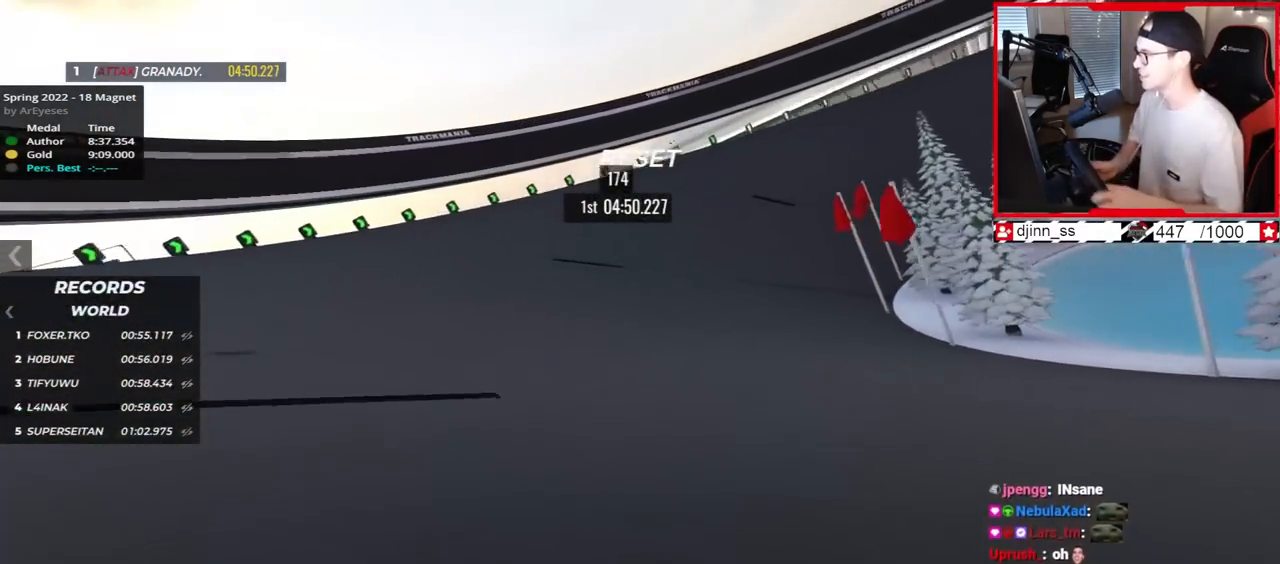
{"keys": ["right", "up"], "events": []}
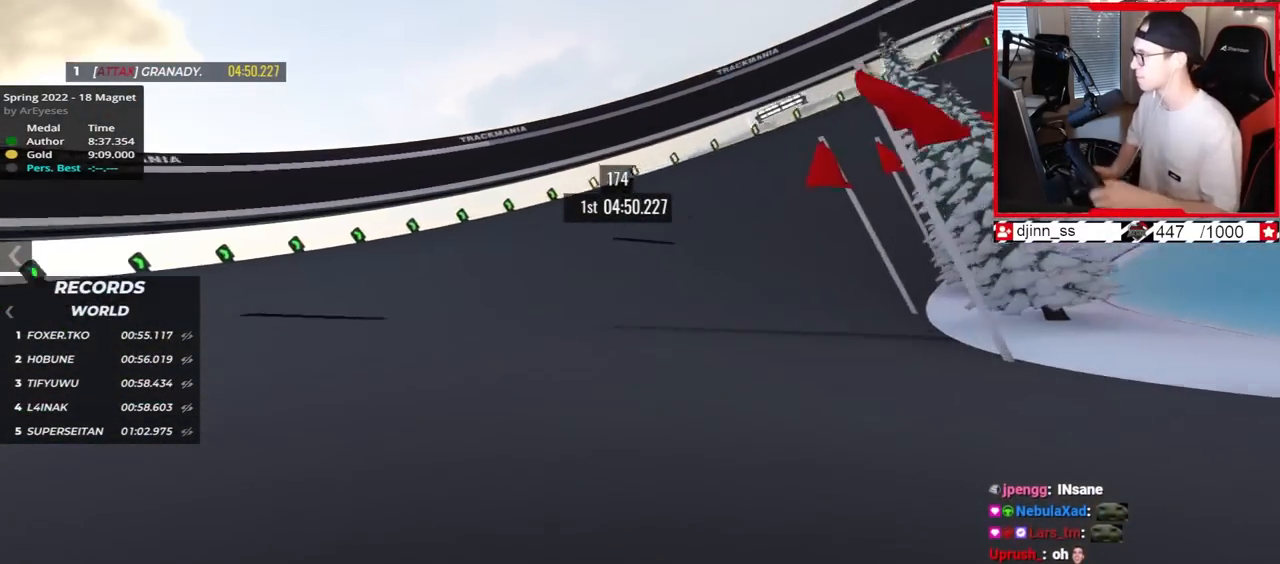
{"keys": ["right", "up"], "events": []}
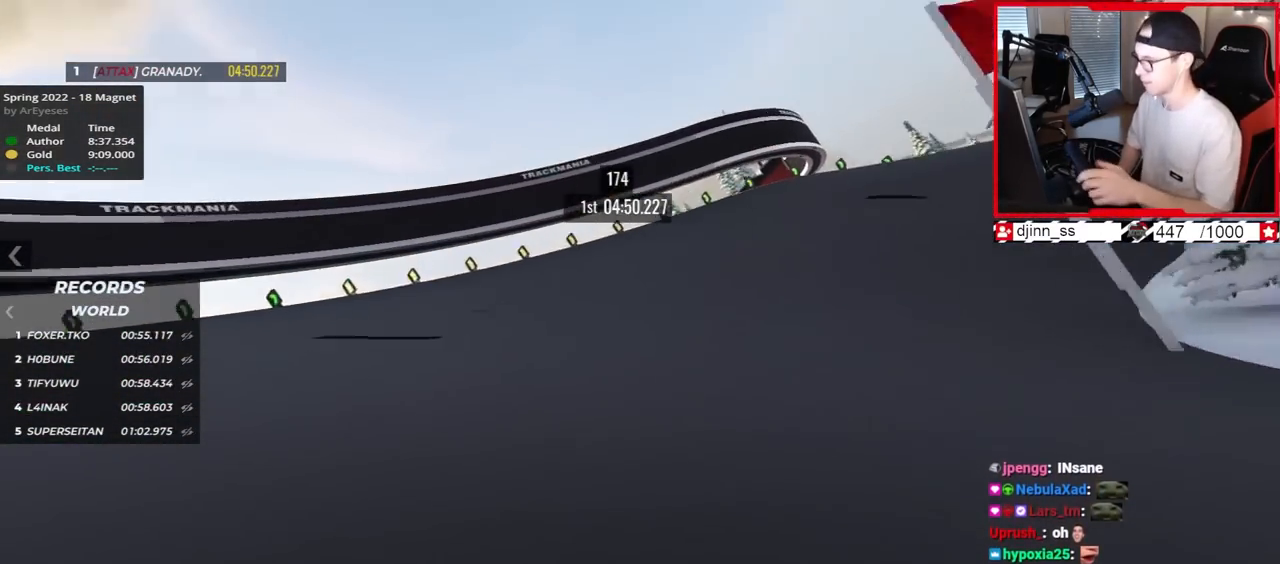
{"keys": ["right", "up"], "events": []}
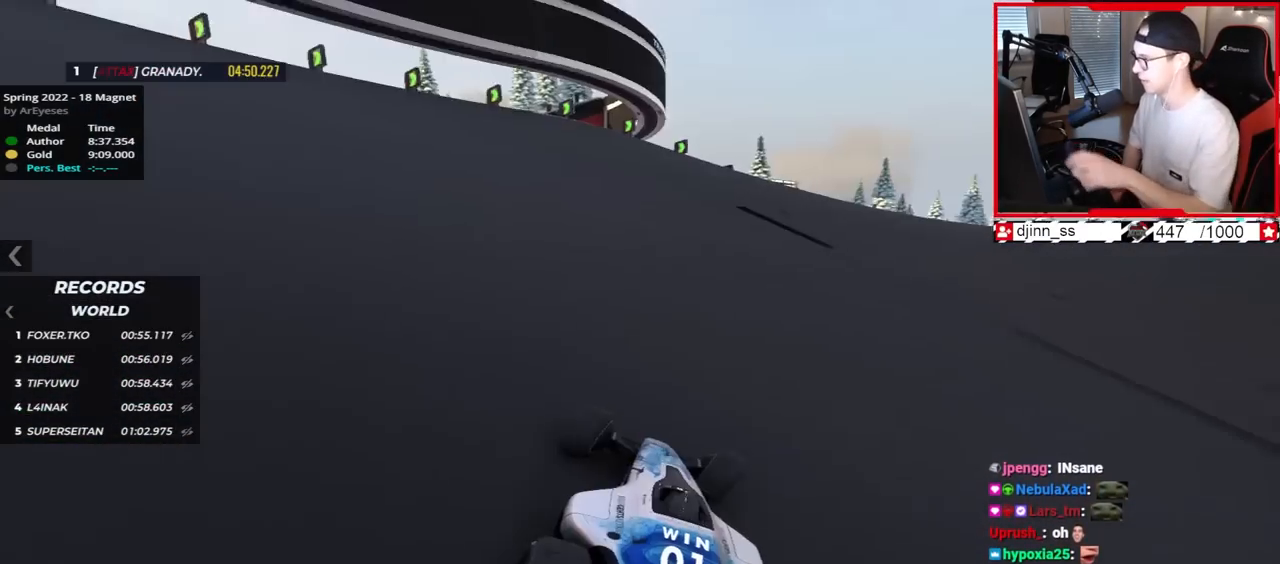
{"keys": ["right", "up"], "events": []}
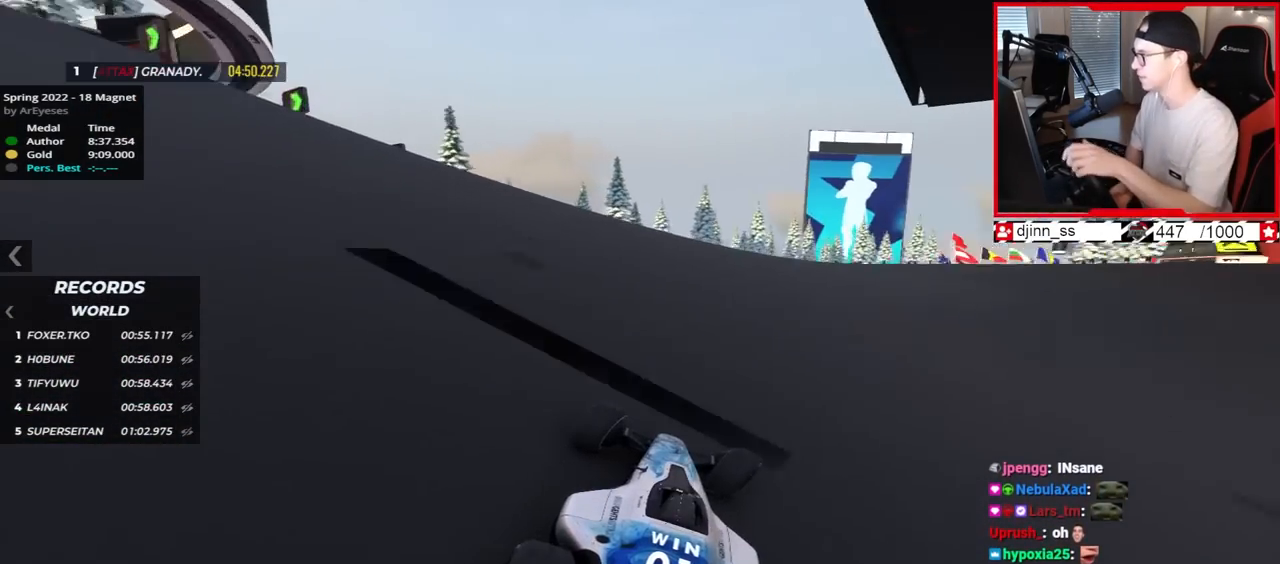
{"keys": ["right", "up"], "events": []}
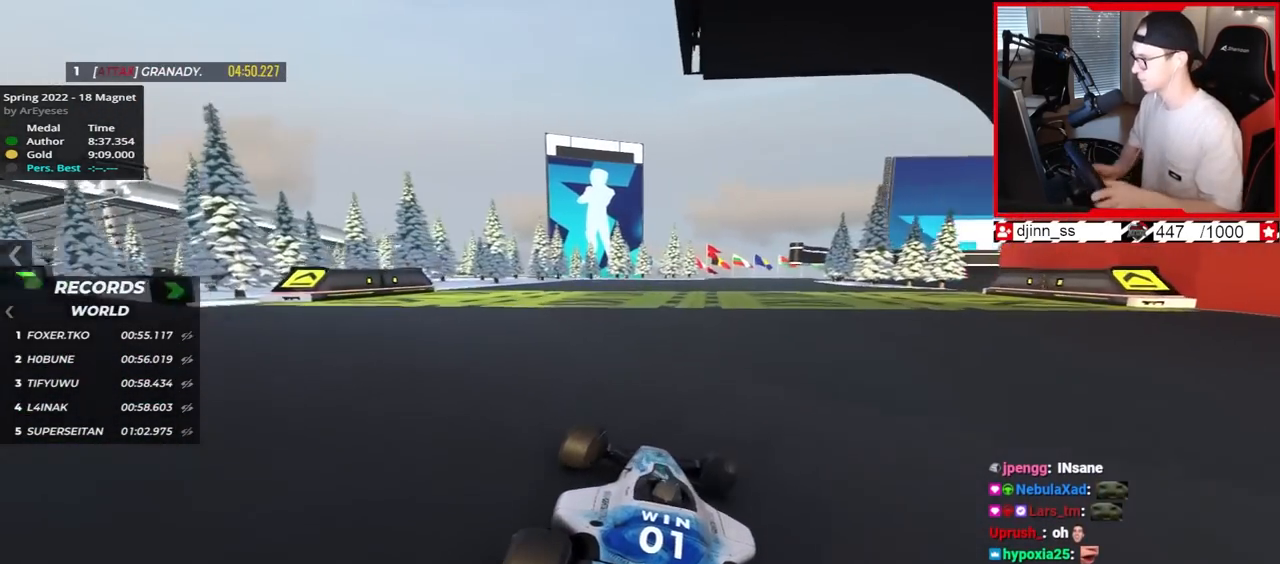
{"keys": ["right", "up"], "events": [[150, "right", "up"], [483, "right", "down"]]}
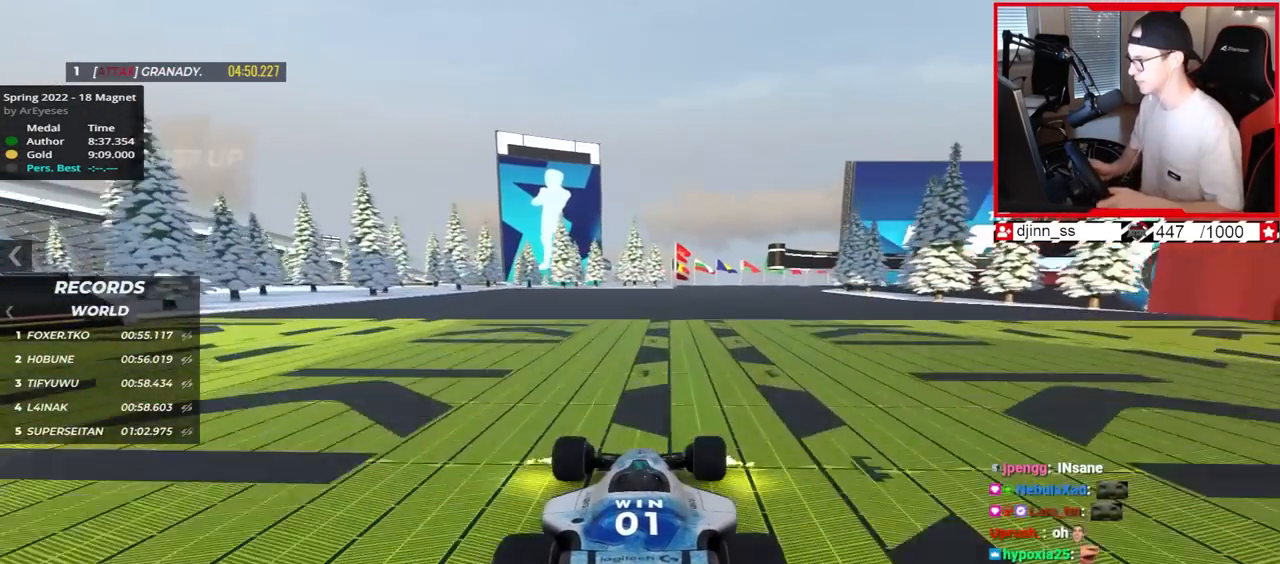
{"keys": ["right", "up"], "events": [[67, "right", "up"], [283, "right", "down"]]}
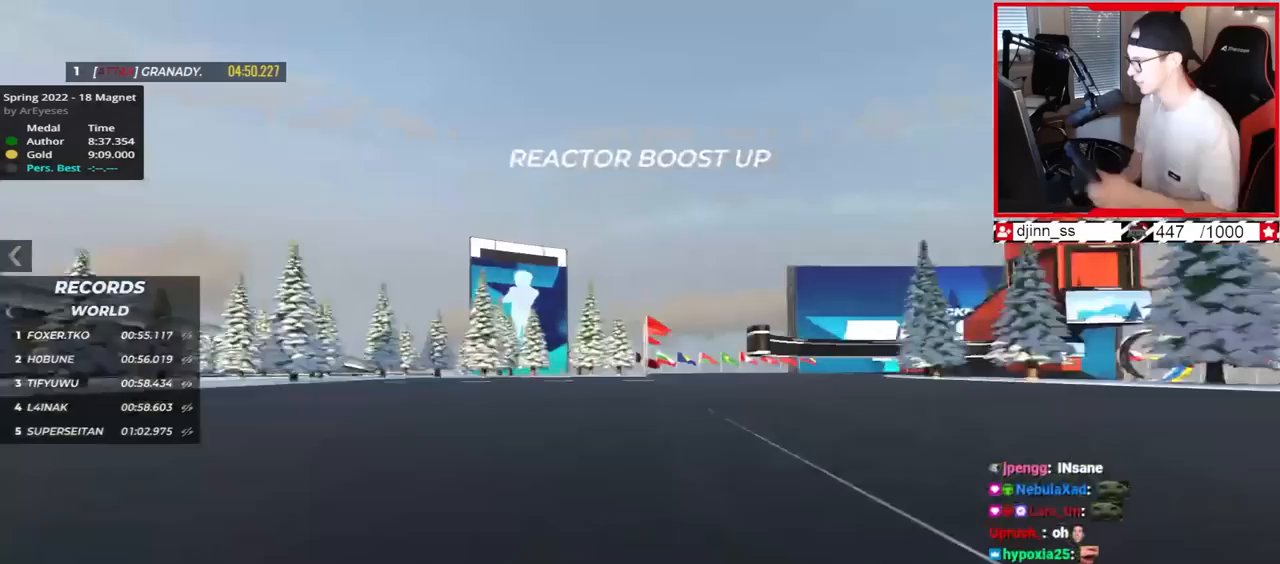
{"keys": ["right", "up"], "events": []}
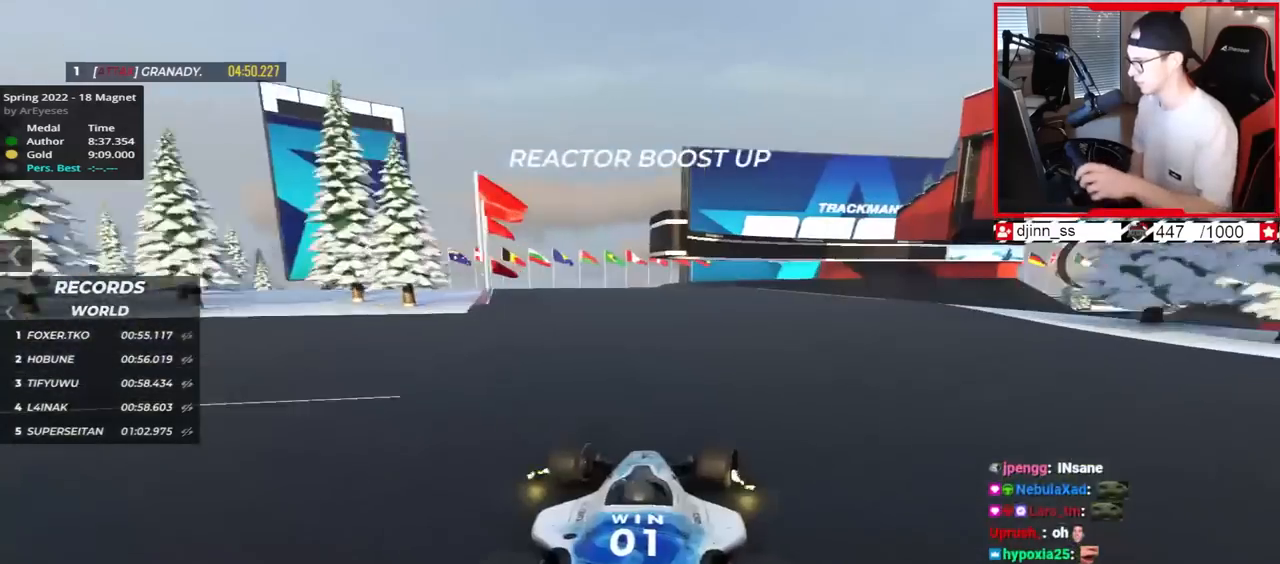
{"keys": ["left", "up"], "events": [[217, "right", "up"], [317, "left", "down"], [383, "up", "up"], [500, "up", "down"]]}
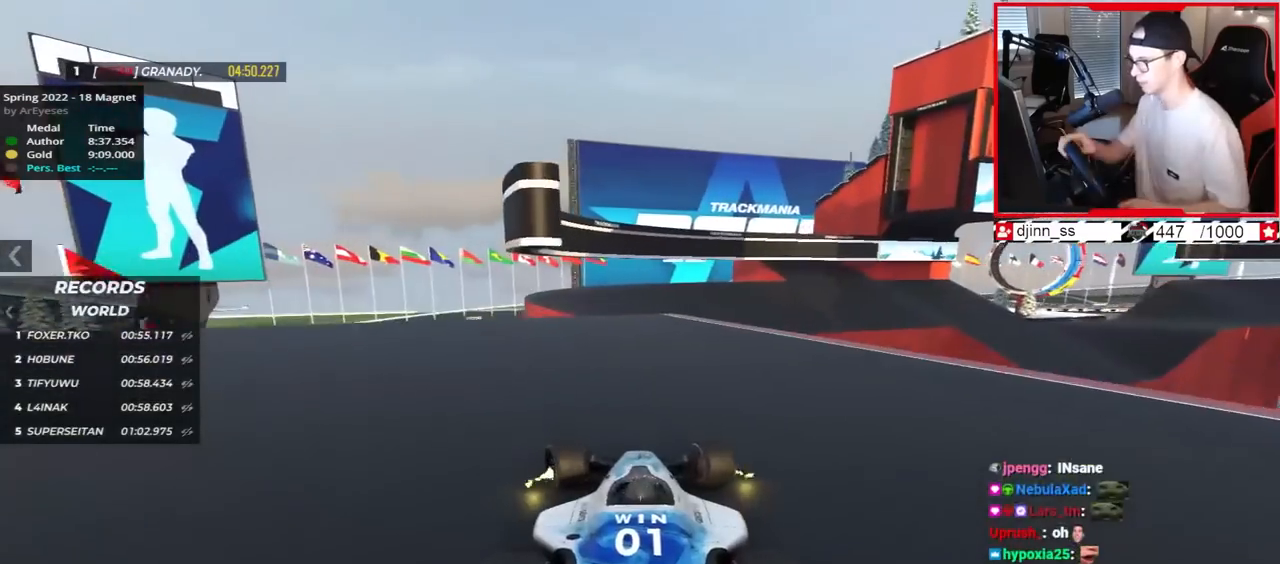
{"keys": ["down", "right", "up"], "events": [[83, "left", "up"], [117, "right", "down"], [450, "down", "down"]]}
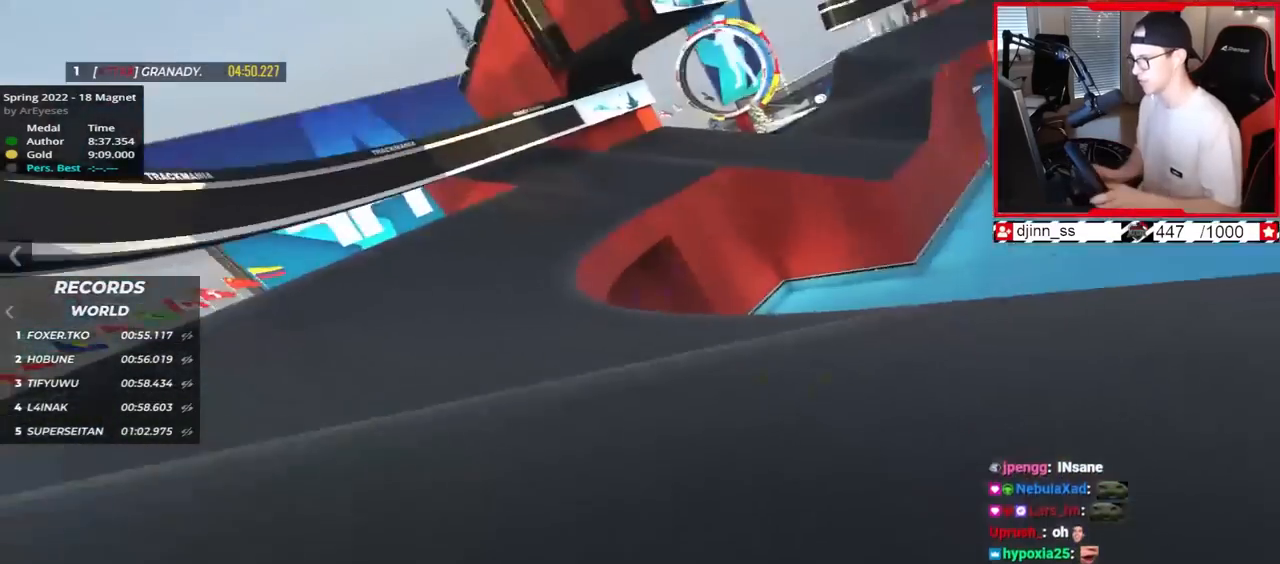
{"keys": ["left"], "events": [[17, "down", "up"], [250, "right", "up"], [283, "up", "up"], [300, "left", "down"]]}
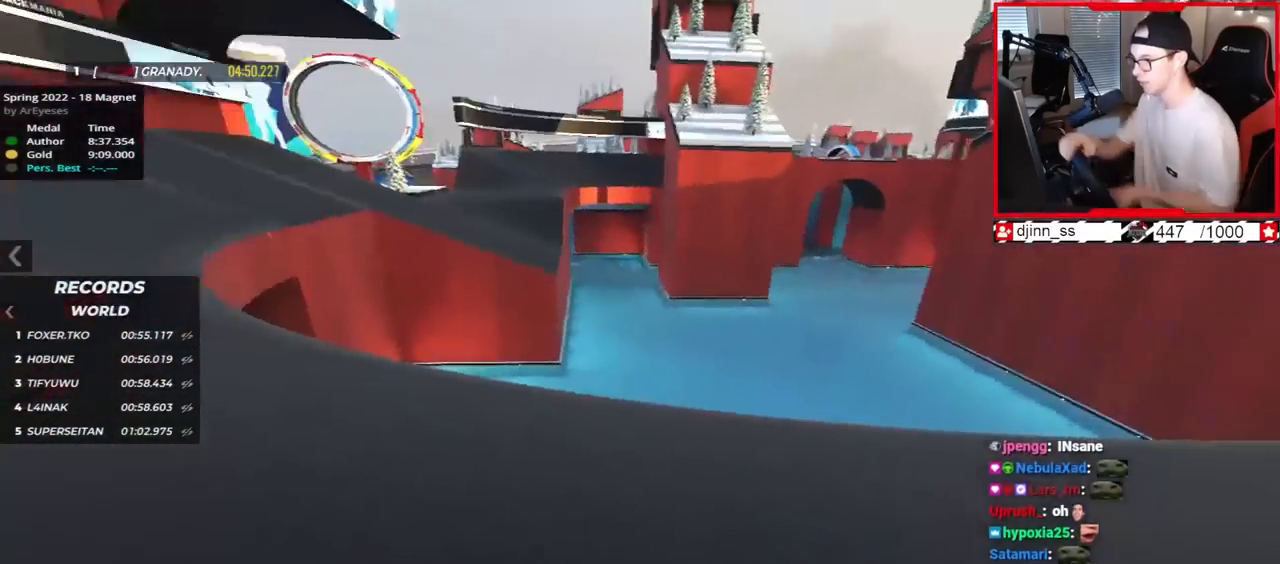
{"keys": ["left", "up"], "events": [[483, "up", "down"]]}
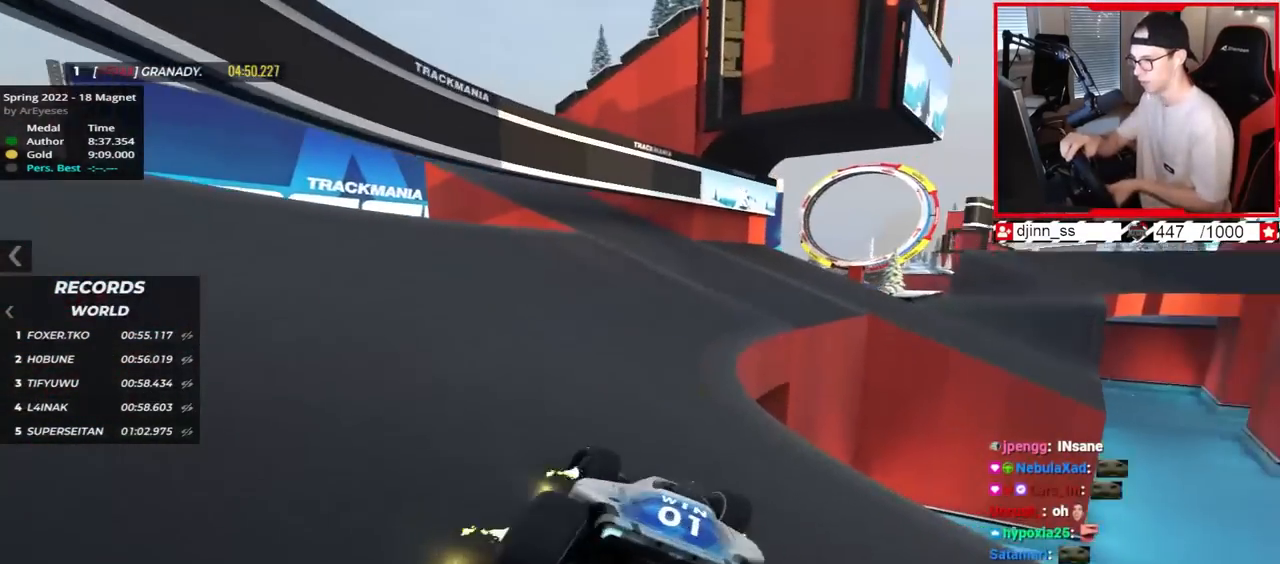
{"keys": ["right", "up"], "events": [[267, "left", "up"], [300, "right", "down"]]}
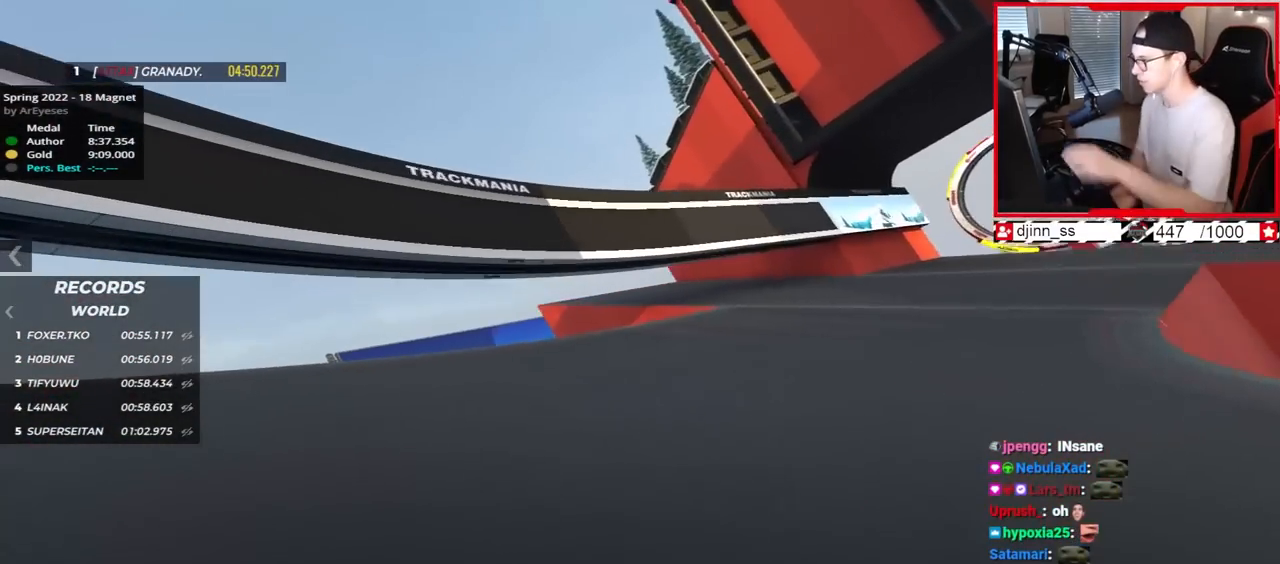
{"keys": ["right", "up"], "events": []}
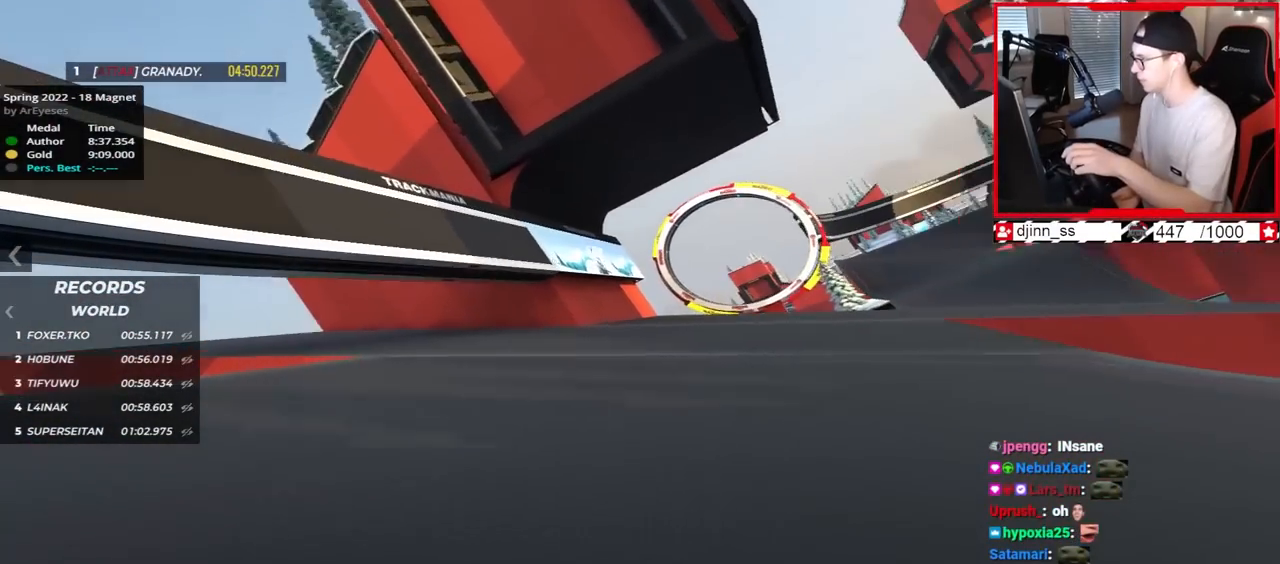
{"keys": ["right", "up"], "events": []}
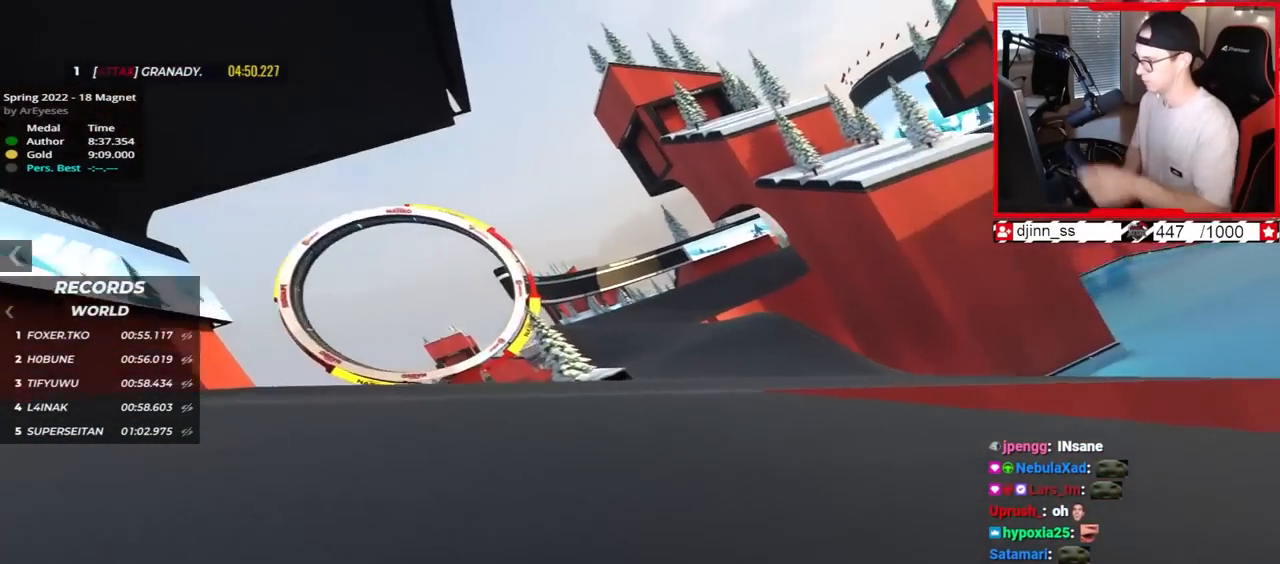
{"keys": ["up"], "events": [[33, "right", "up"], [100, "left", "down"], [483, "left", "up"]]}
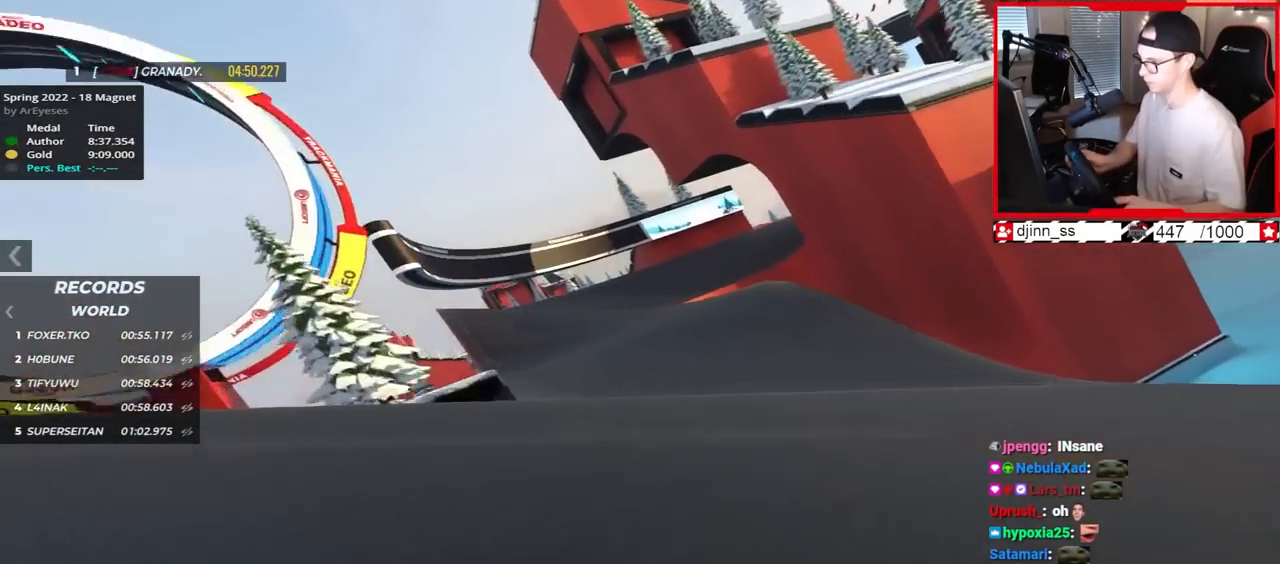
{"keys": ["left"], "events": [[200, "right", "down"], [317, "right", "up"], [417, "left", "down"], [417, "up", "up"]]}
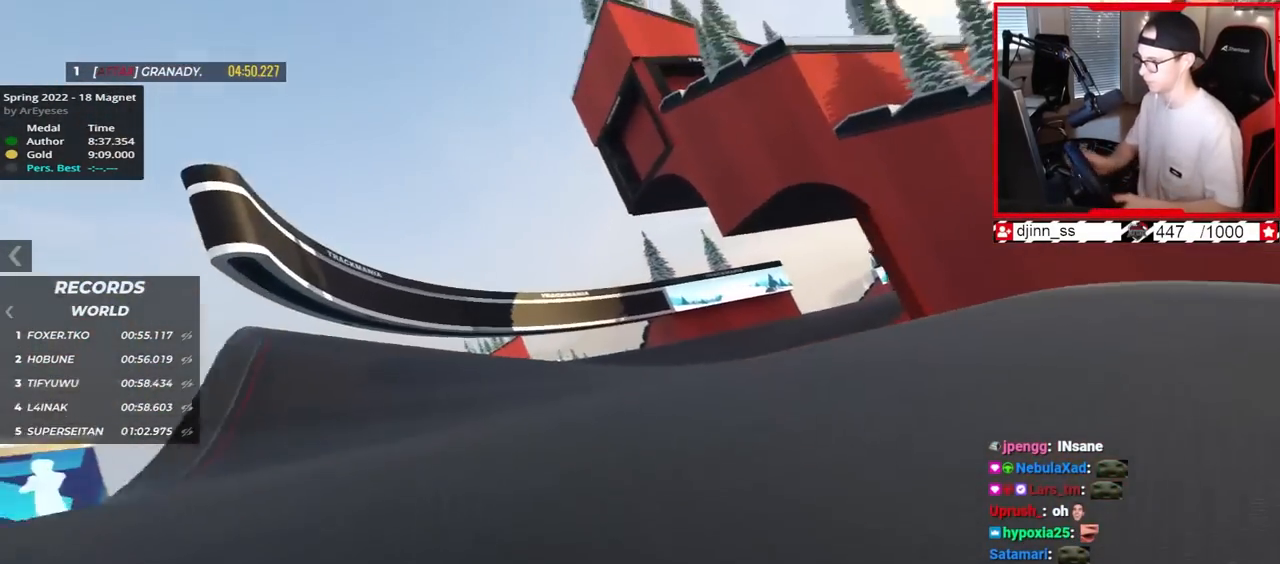
{"keys": ["right"], "events": [[400, "left", "up"], [433, "right", "down"]]}
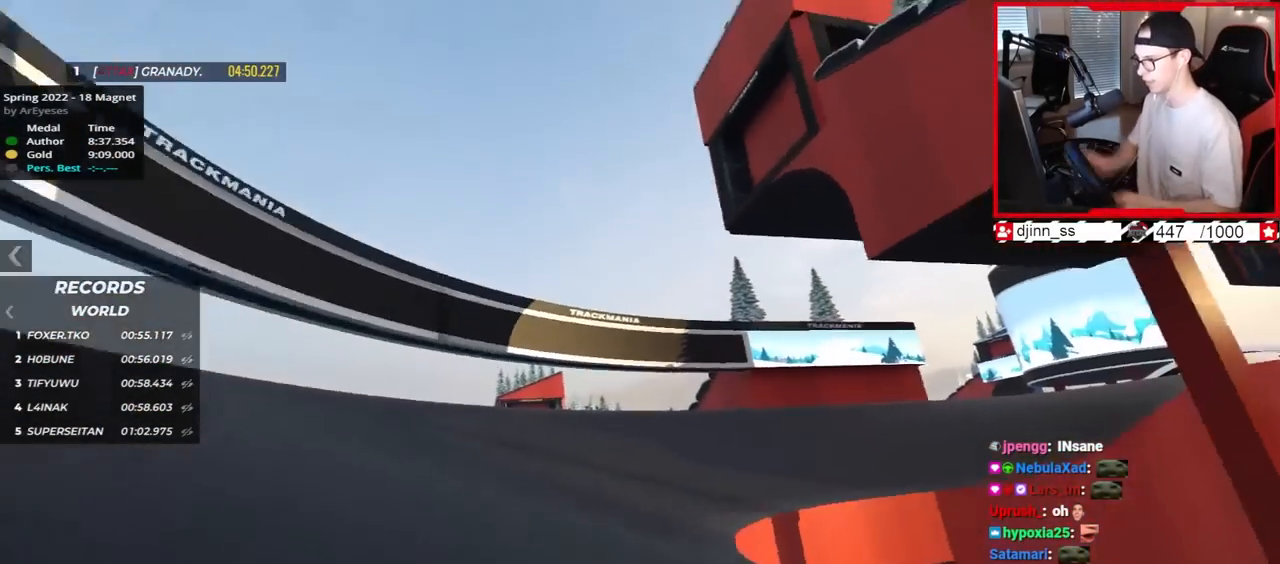
{"keys": ["right"], "events": [[200, "down", "down"], [383, "down", "up"]]}
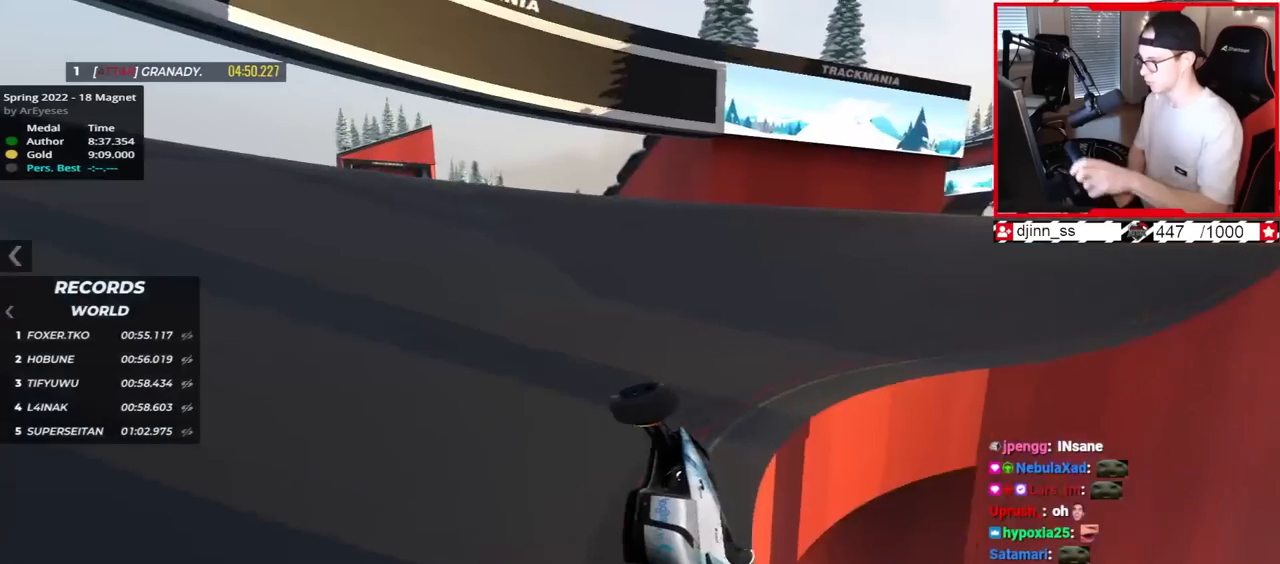
{"keys": ["right", "up"], "events": [[133, "up", "down"]]}
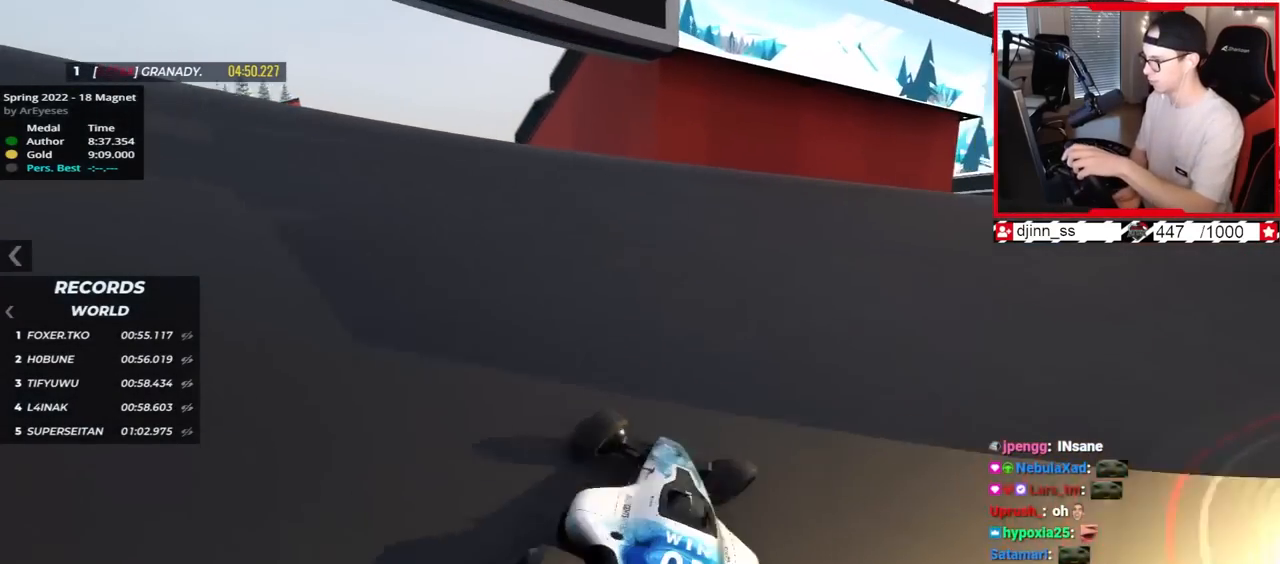
{"keys": ["up"], "events": [[450, "right", "up"]]}
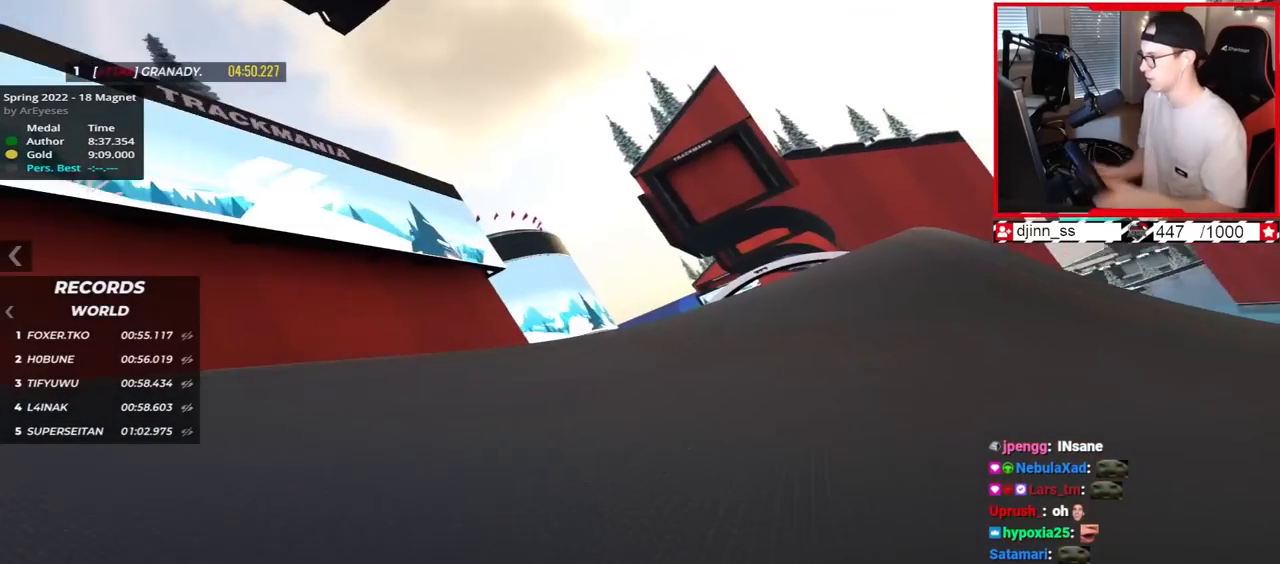
{"keys": ["up"], "events": [[217, "right", "down"], [333, "right", "up"]]}
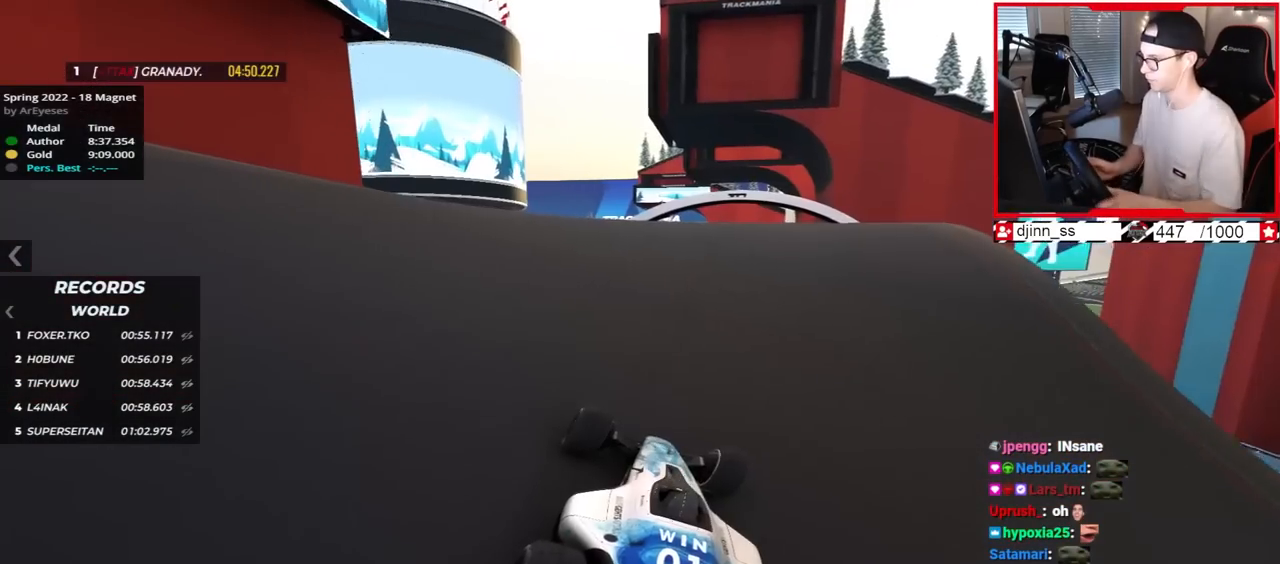
{"keys": ["up"], "events": []}
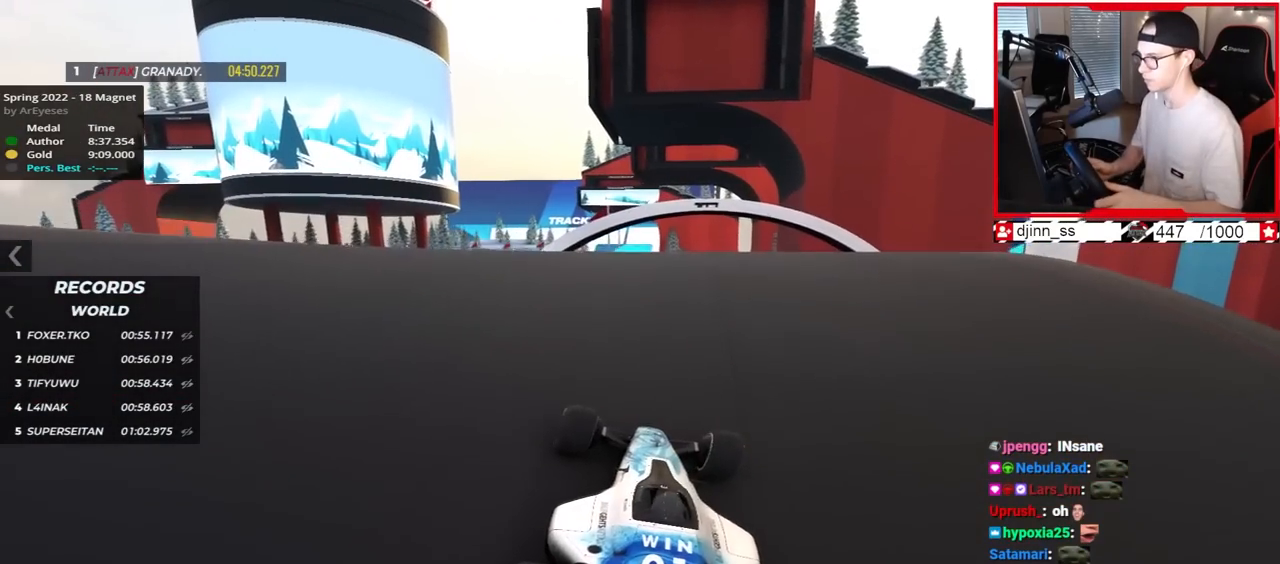
{"keys": ["up"], "events": []}
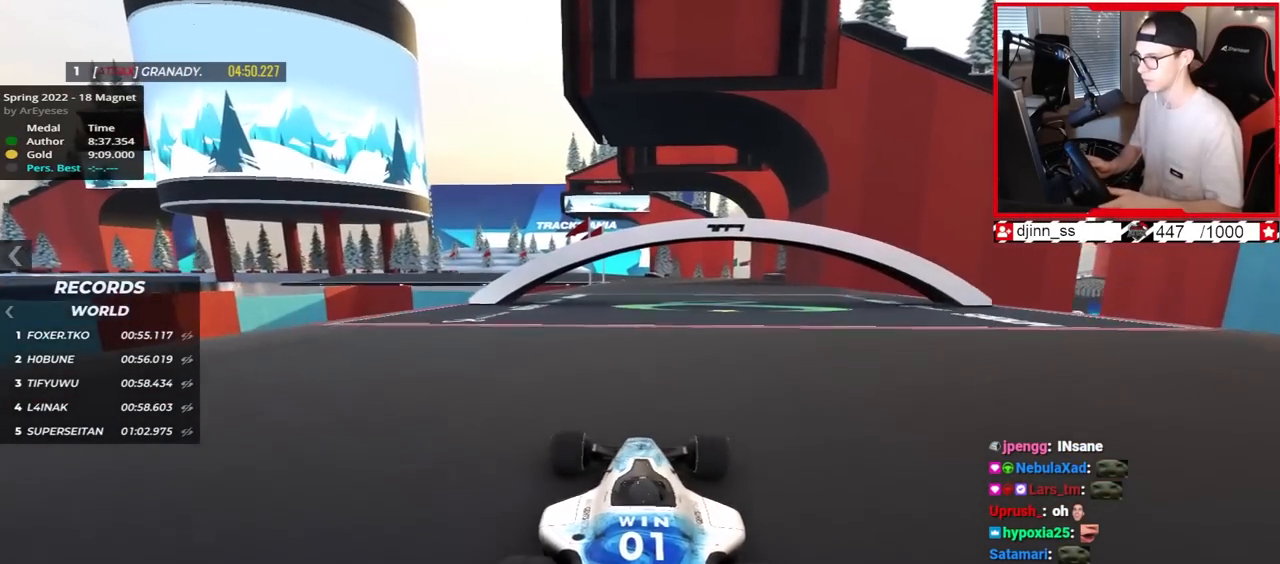
{"keys": ["up"], "events": []}
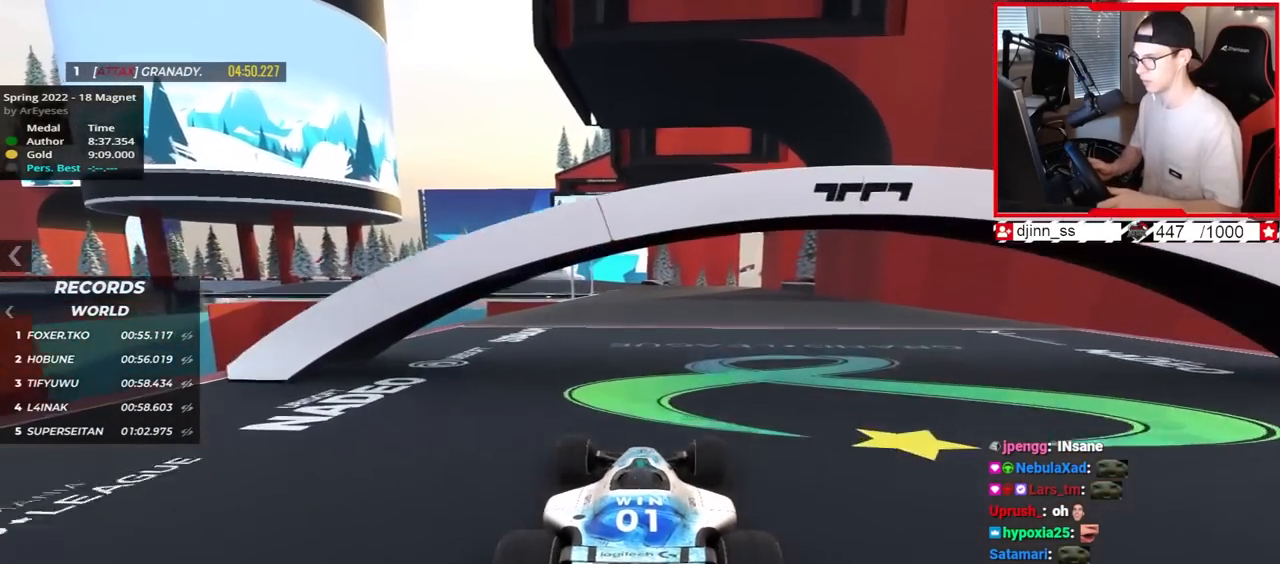
{"keys": ["up"], "events": []}